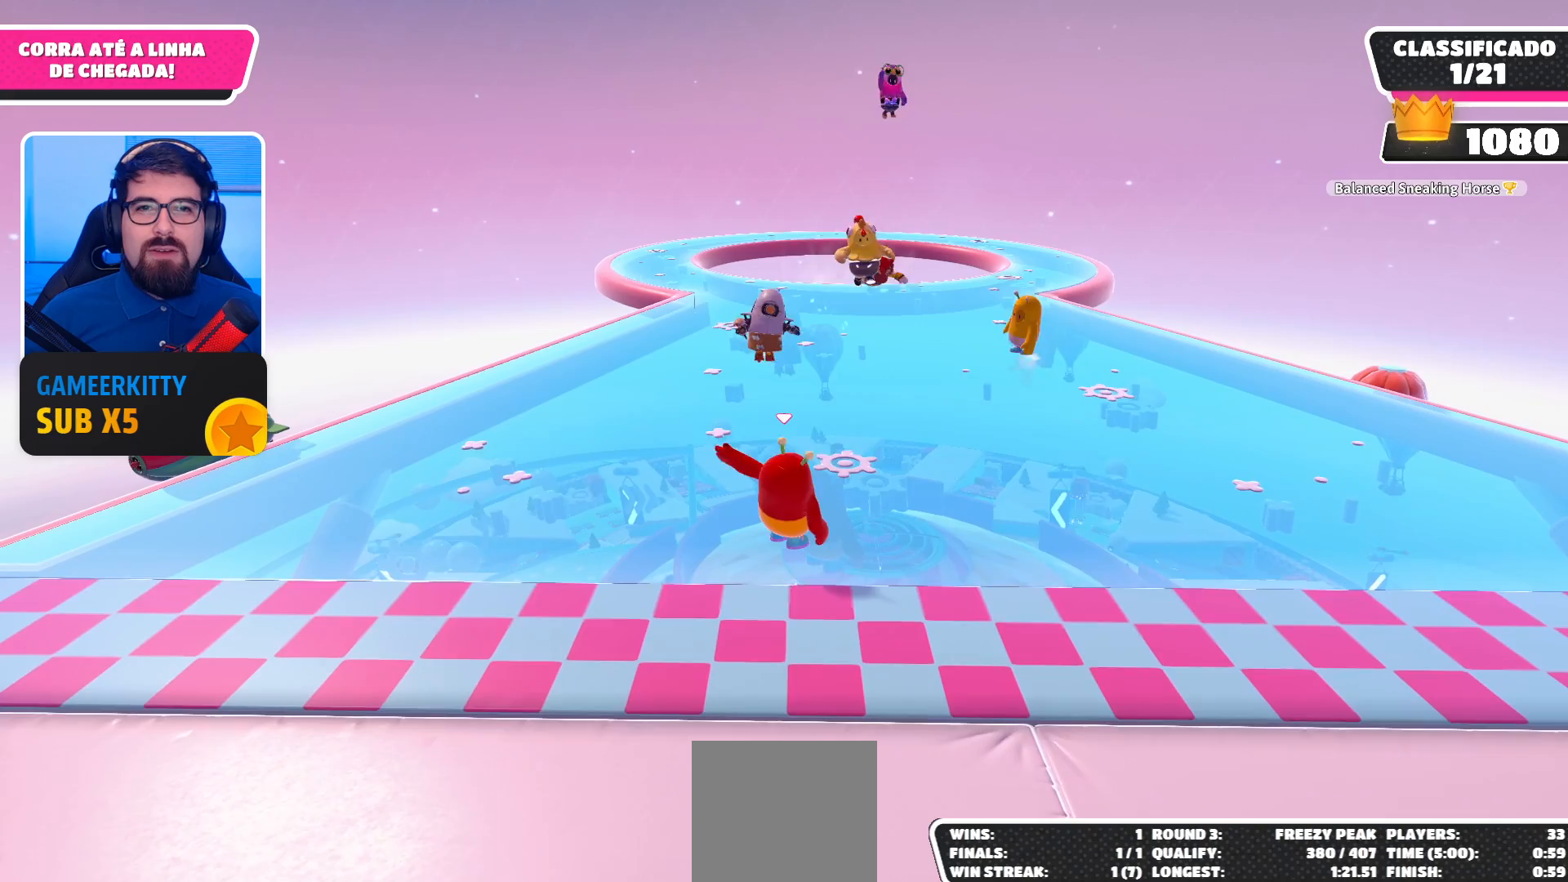
Gameplay with a controller (Xbox layout); each line is a JSON object with the inputs held at the frame after it. "events" lists button and stick changes between this image and that frame as [ms after this image, input, new state], when the widget could be followed in between. Not read: L3 R3.
{"buttons": [], "left_stick": "center", "right_stick": "center", "events": []}
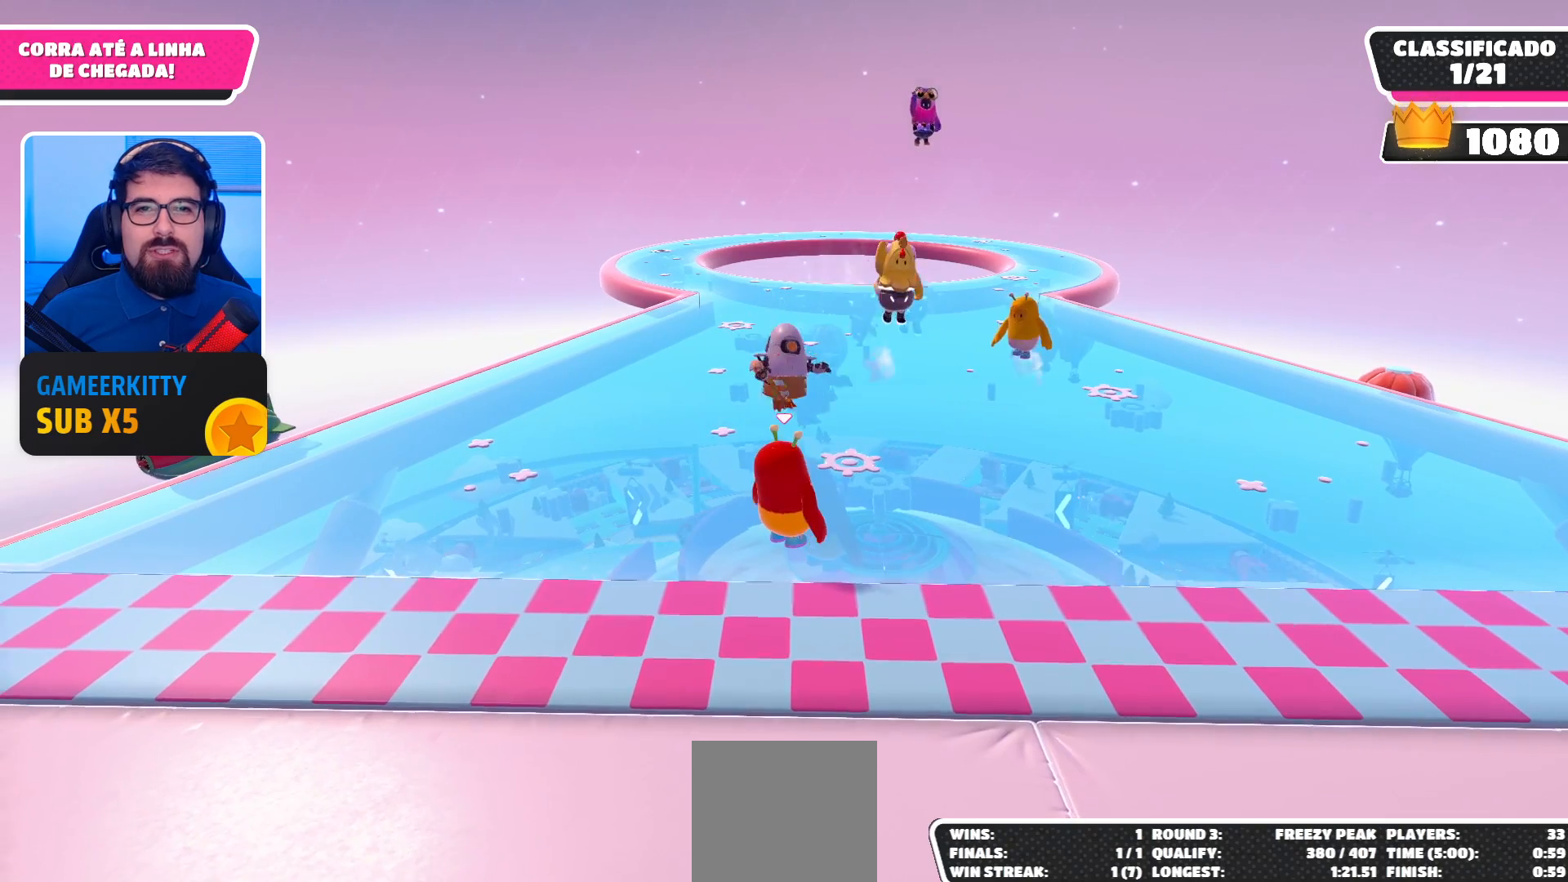
{"buttons": [], "left_stick": "center", "right_stick": "center", "events": [[167, "left_stick", "down-right"], [233, "left_stick", "center"]]}
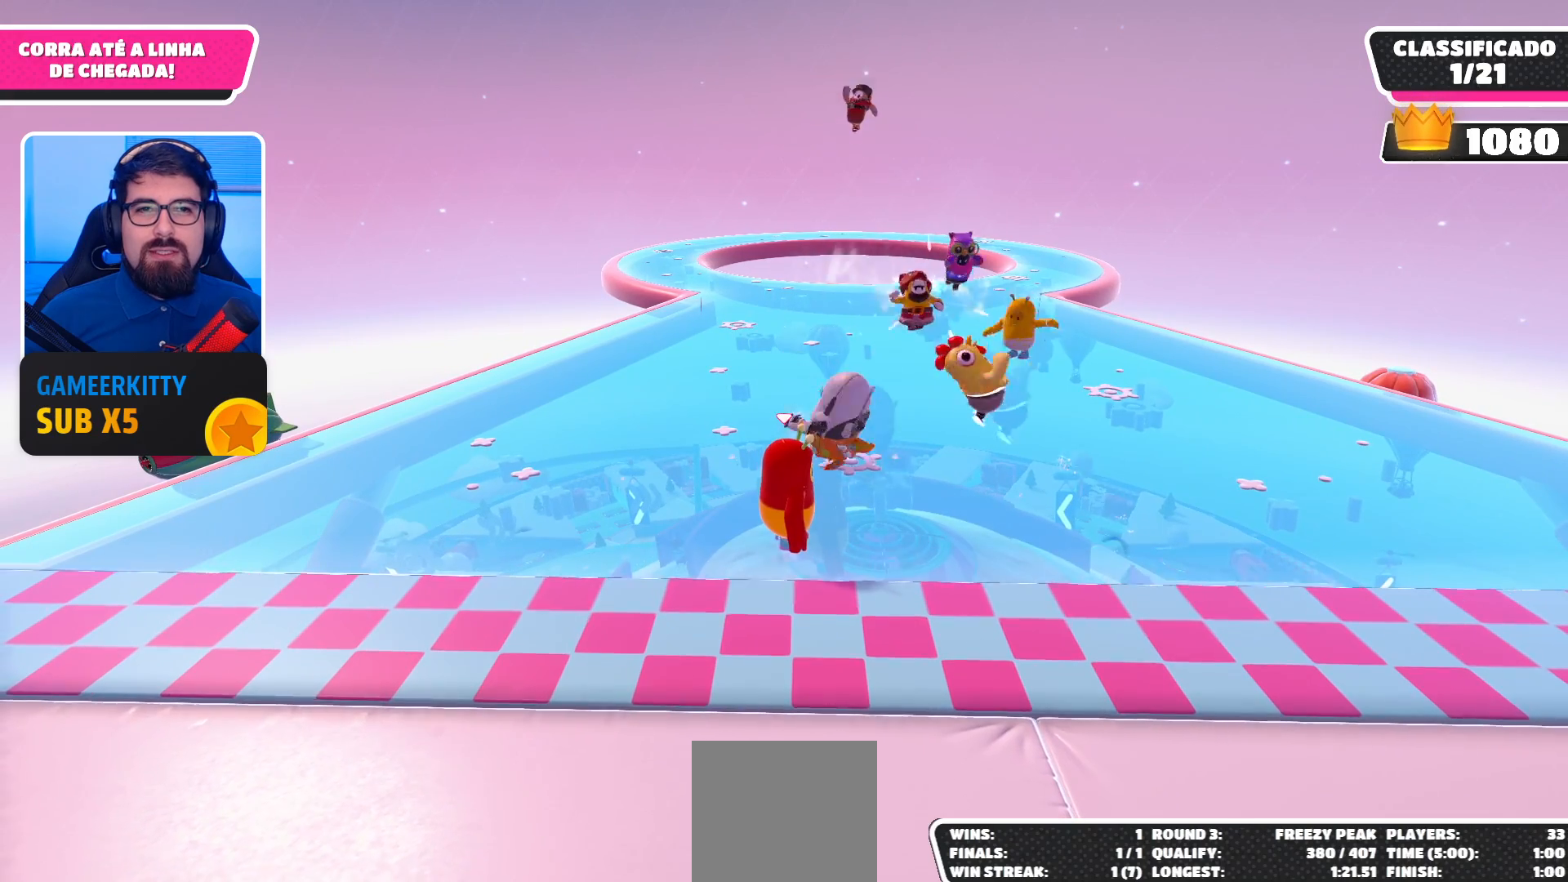
{"buttons": [], "left_stick": "center", "right_stick": "center", "events": []}
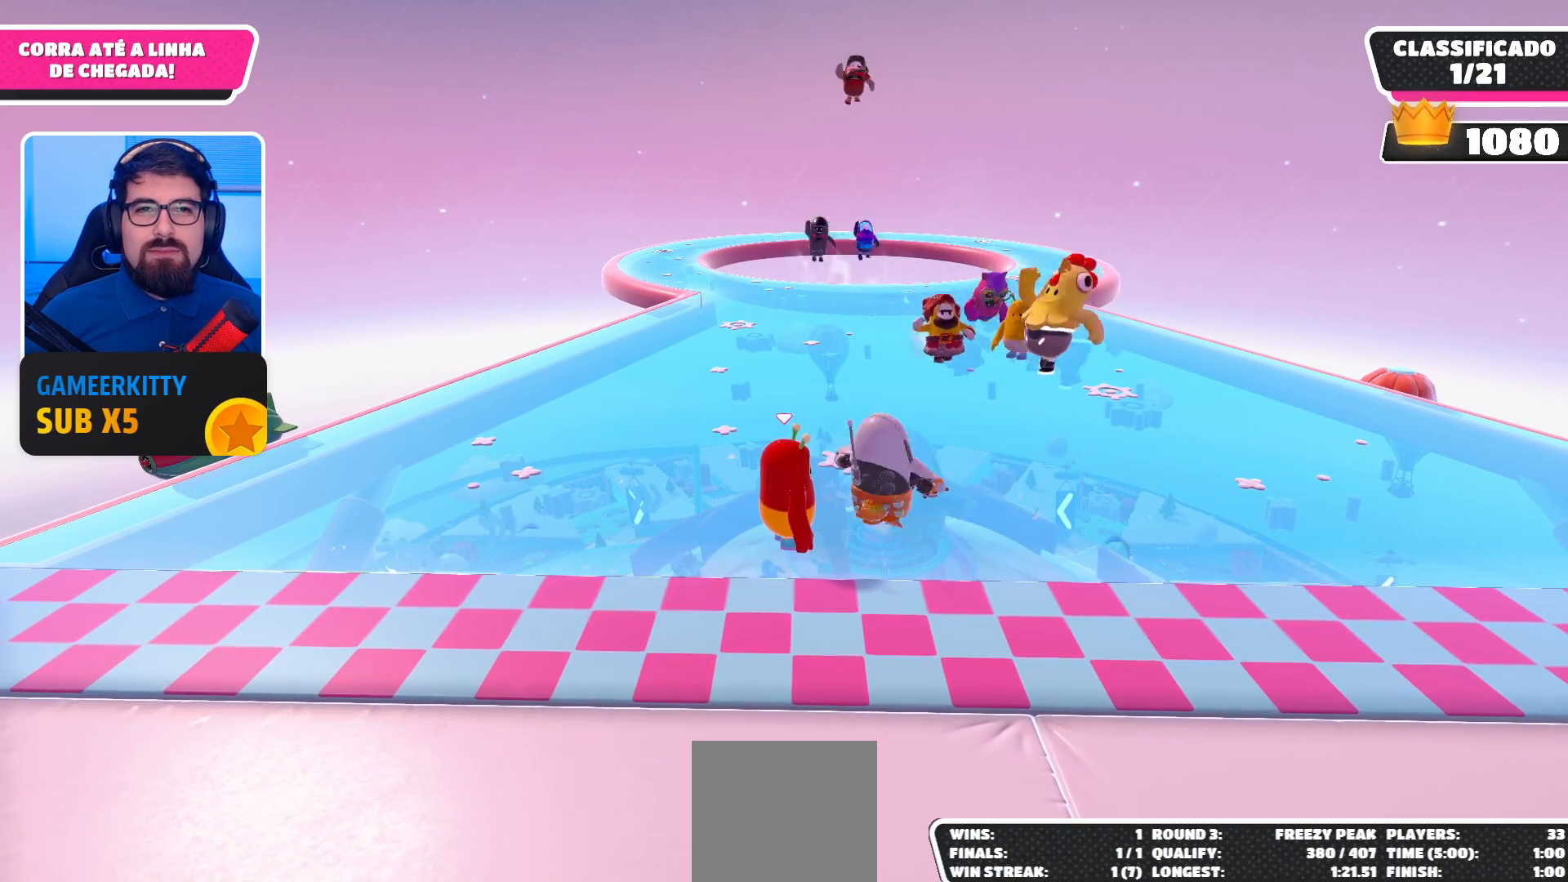
{"buttons": ["DPAD_RIGHT"], "left_stick": "center", "right_stick": "center", "events": [[200, "DPAD_RIGHT", "down"], [300, "DPAD_RIGHT", "up"], [400, "DPAD_RIGHT", "down"]]}
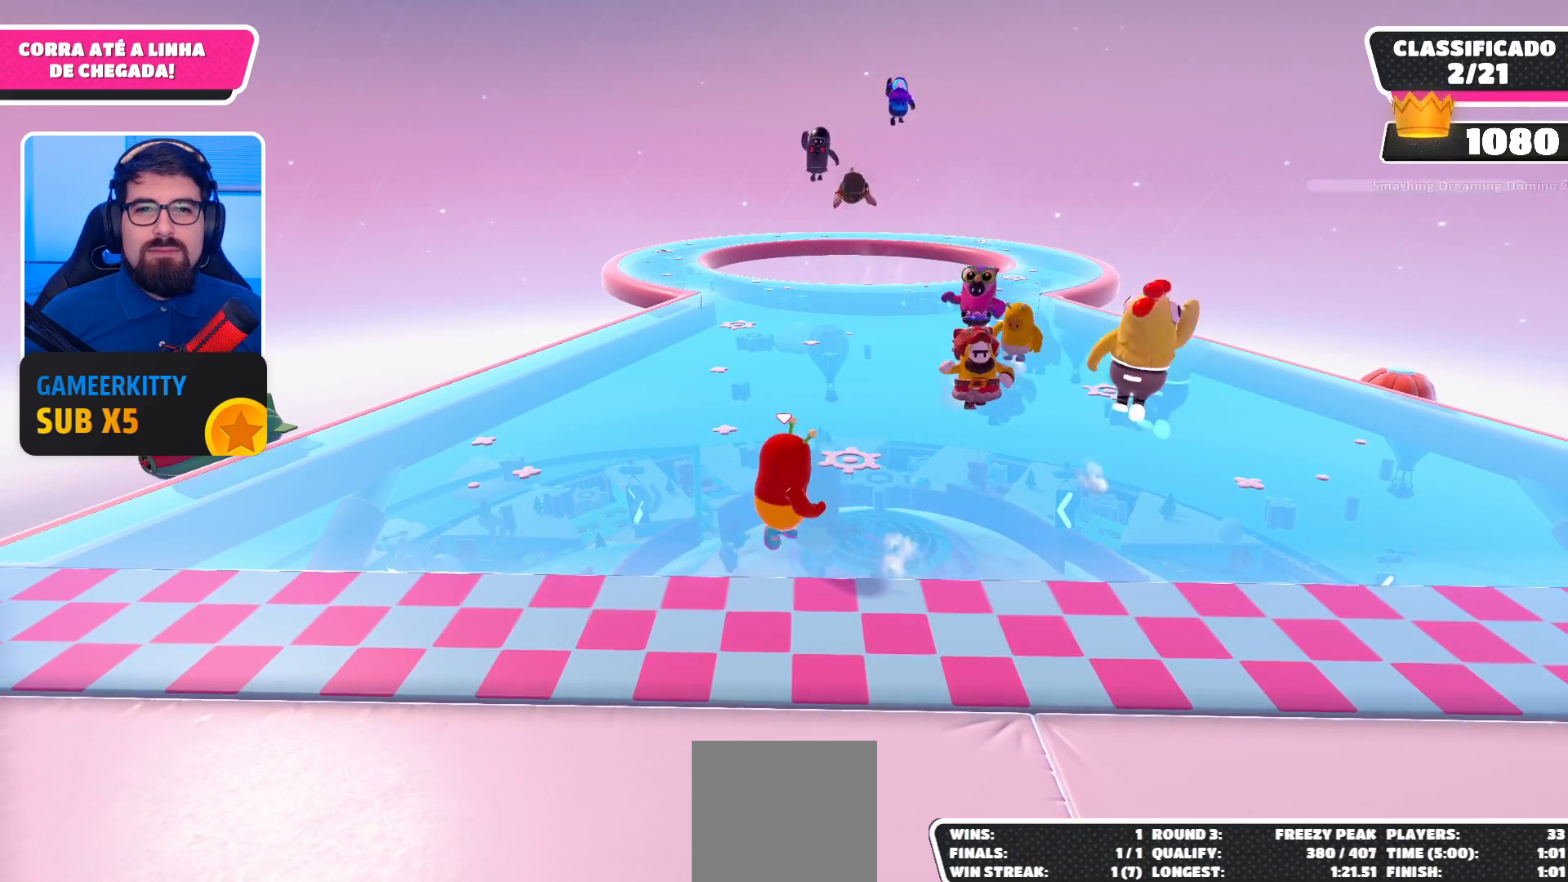
{"buttons": [], "left_stick": "center", "right_stick": "center", "events": [[33, "DPAD_RIGHT", "up"]]}
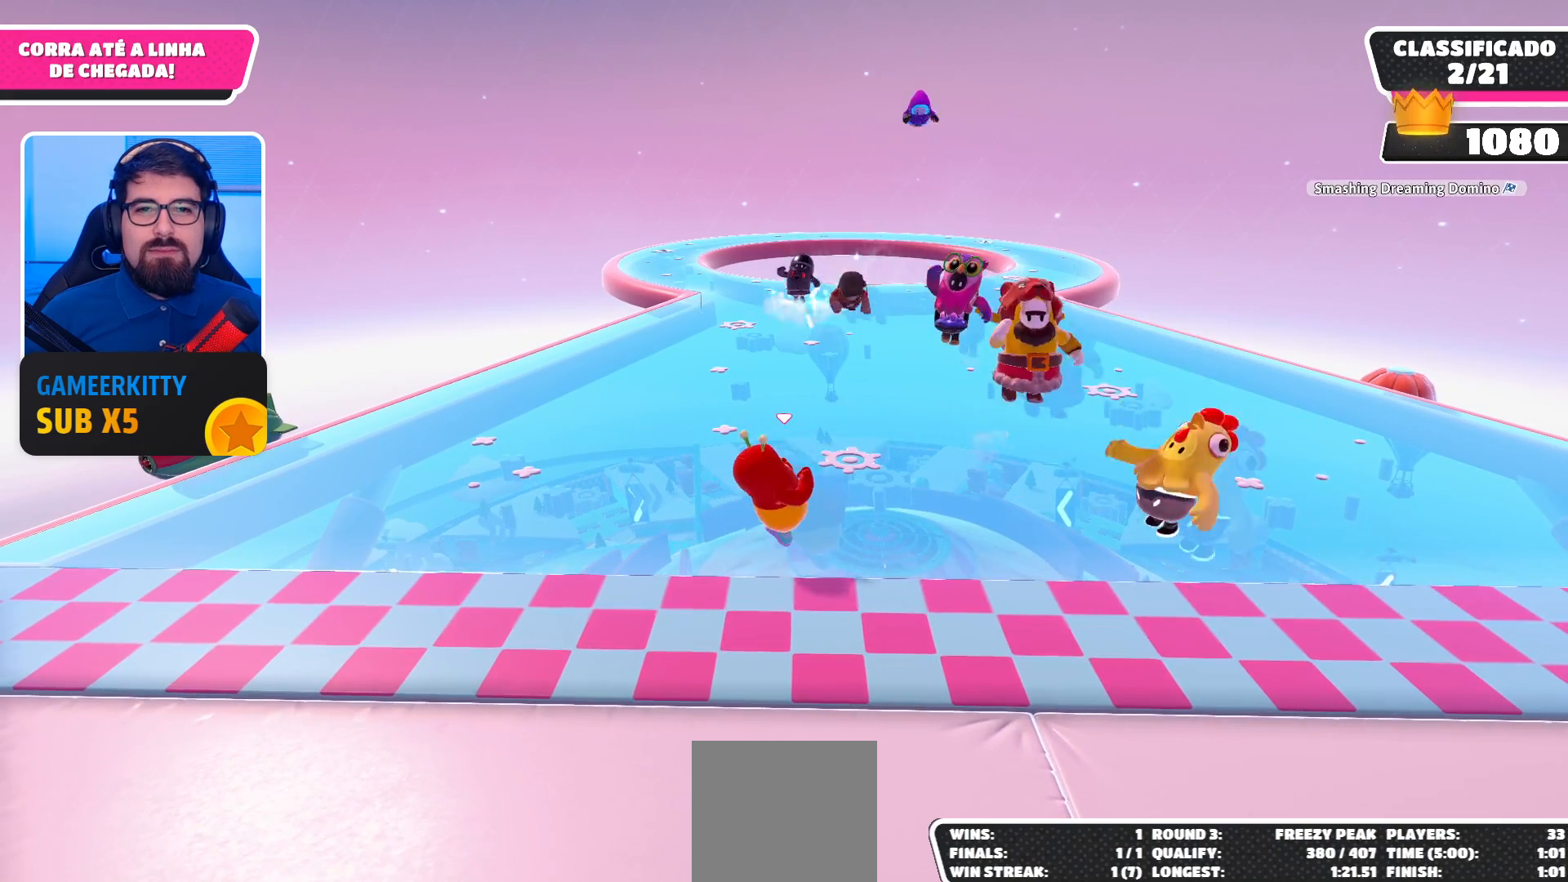
{"buttons": ["DPAD_LEFT"], "left_stick": "center", "right_stick": "center", "events": [[67, "left_stick", "down-right"], [133, "left_stick", "center"], [467, "DPAD_LEFT", "down"]]}
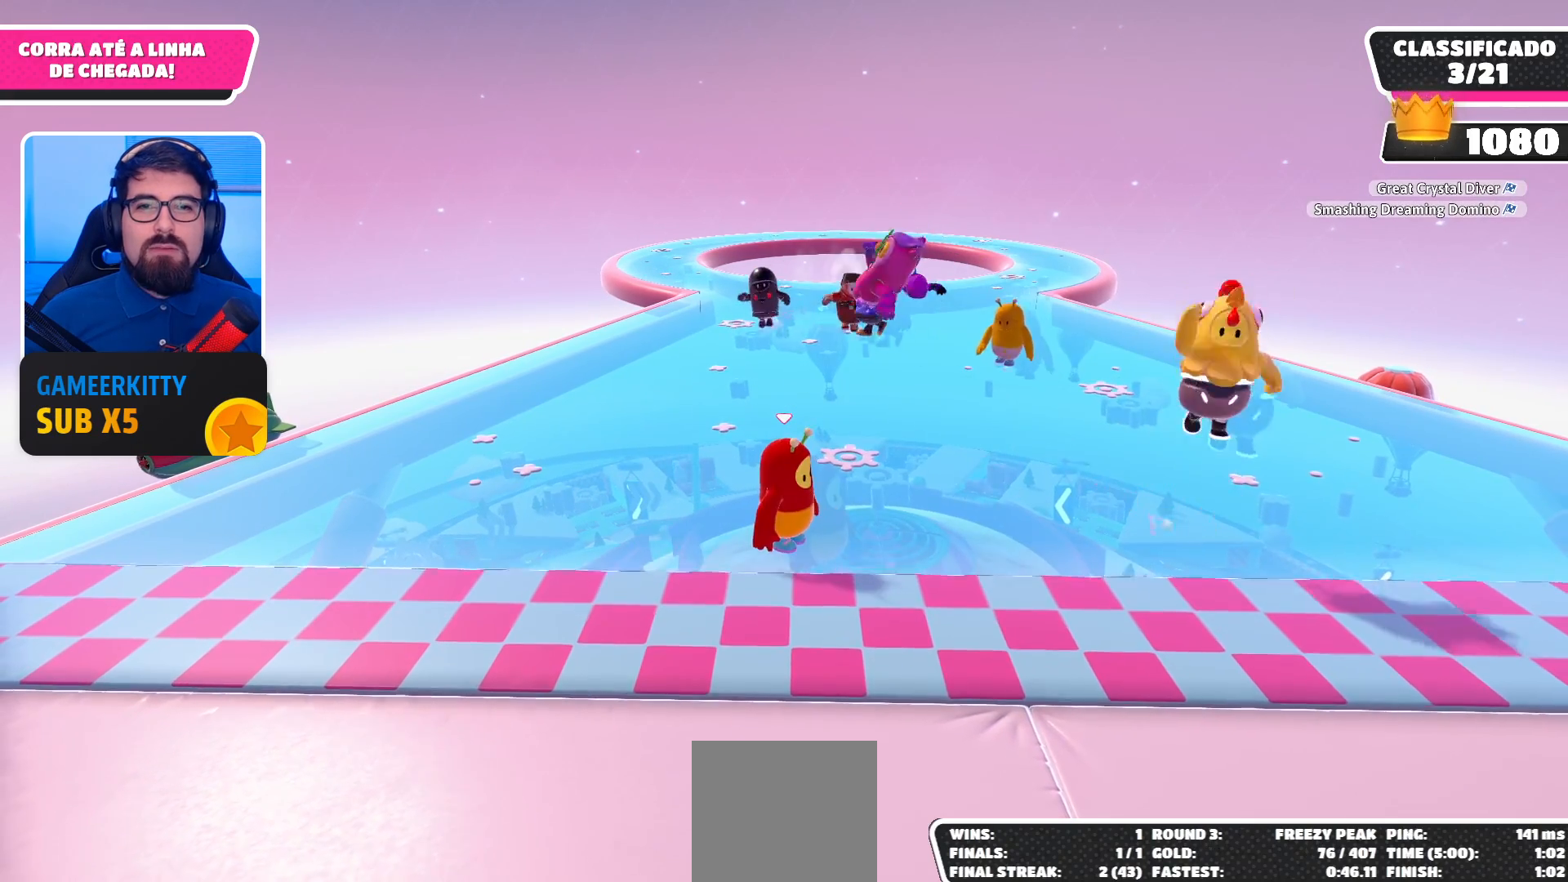
{"buttons": [], "left_stick": "center", "right_stick": "center", "events": [[100, "DPAD_LEFT", "up"], [167, "DPAD_LEFT", "down"], [300, "DPAD_LEFT", "up"]]}
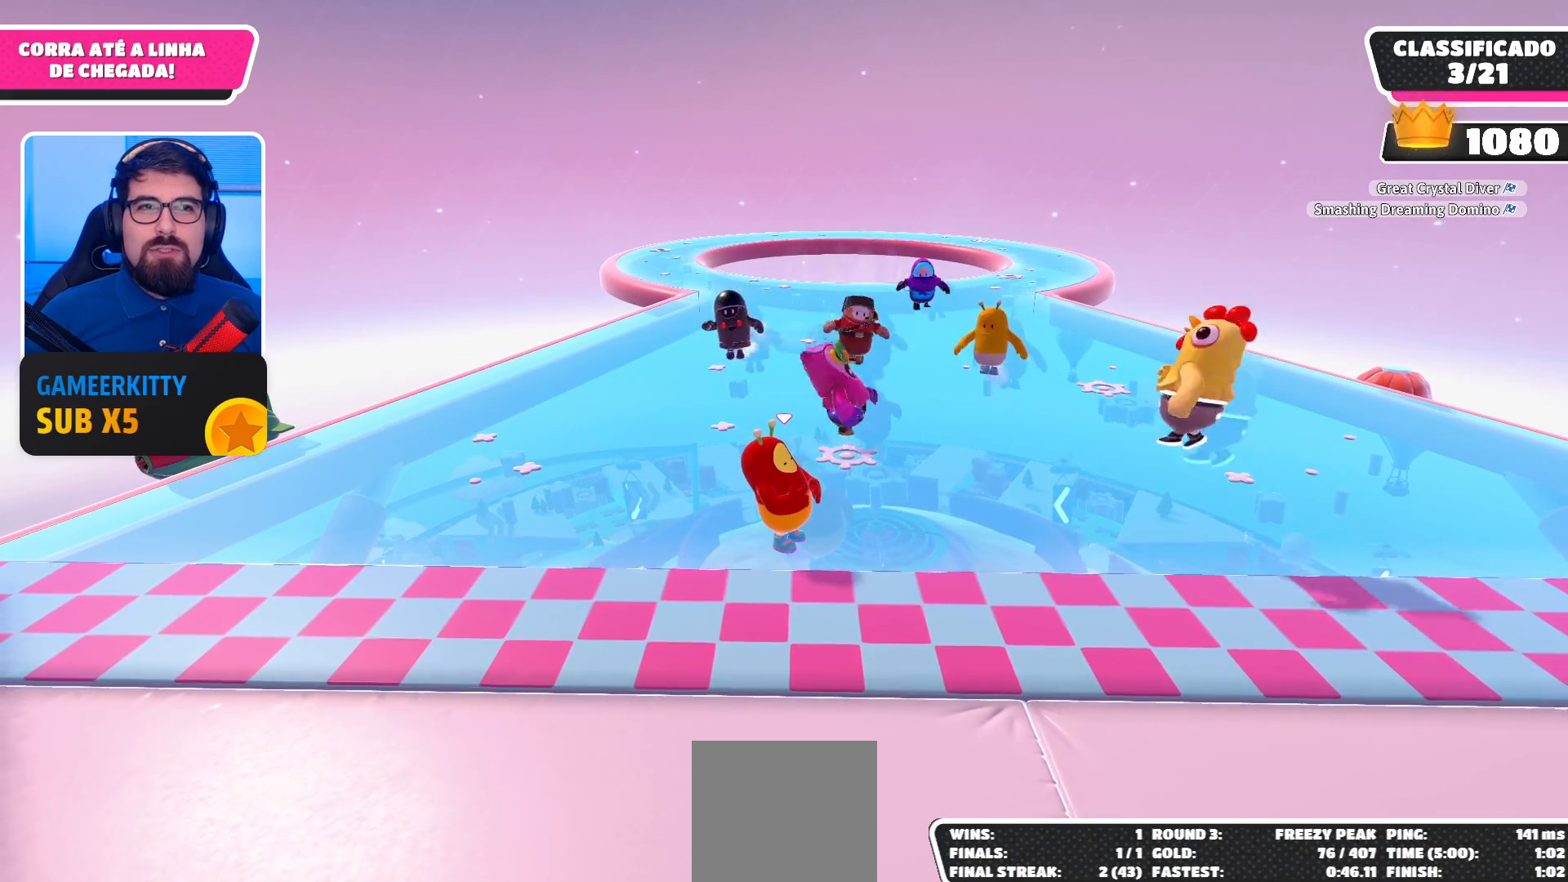
{"buttons": [], "left_stick": "center", "right_stick": "center", "events": []}
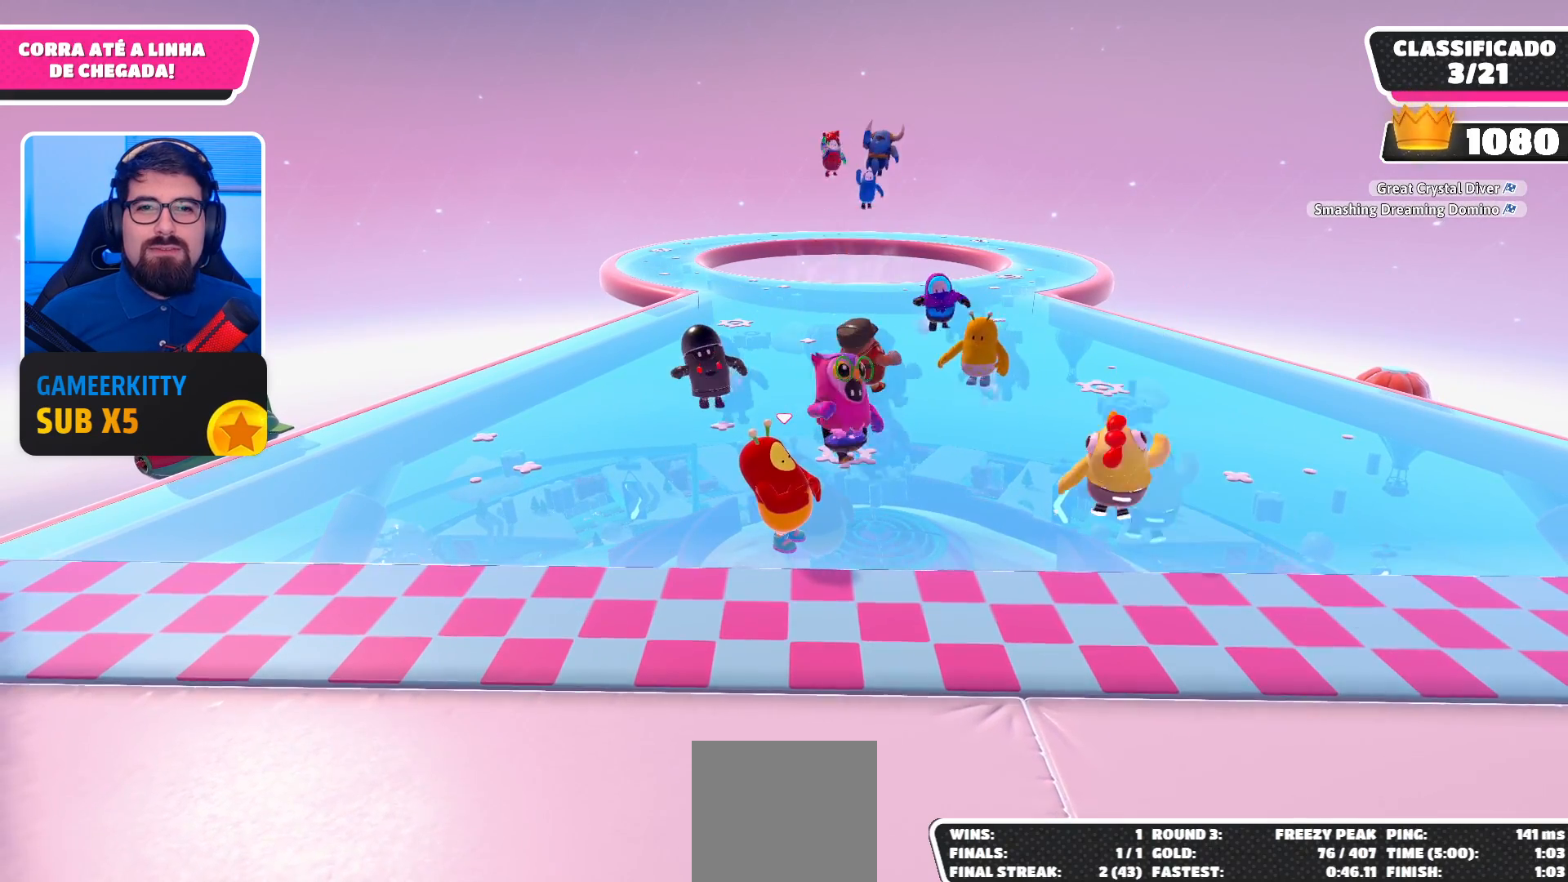
{"buttons": [], "left_stick": "down", "right_stick": "center", "events": [[333, "left_stick", "down"]]}
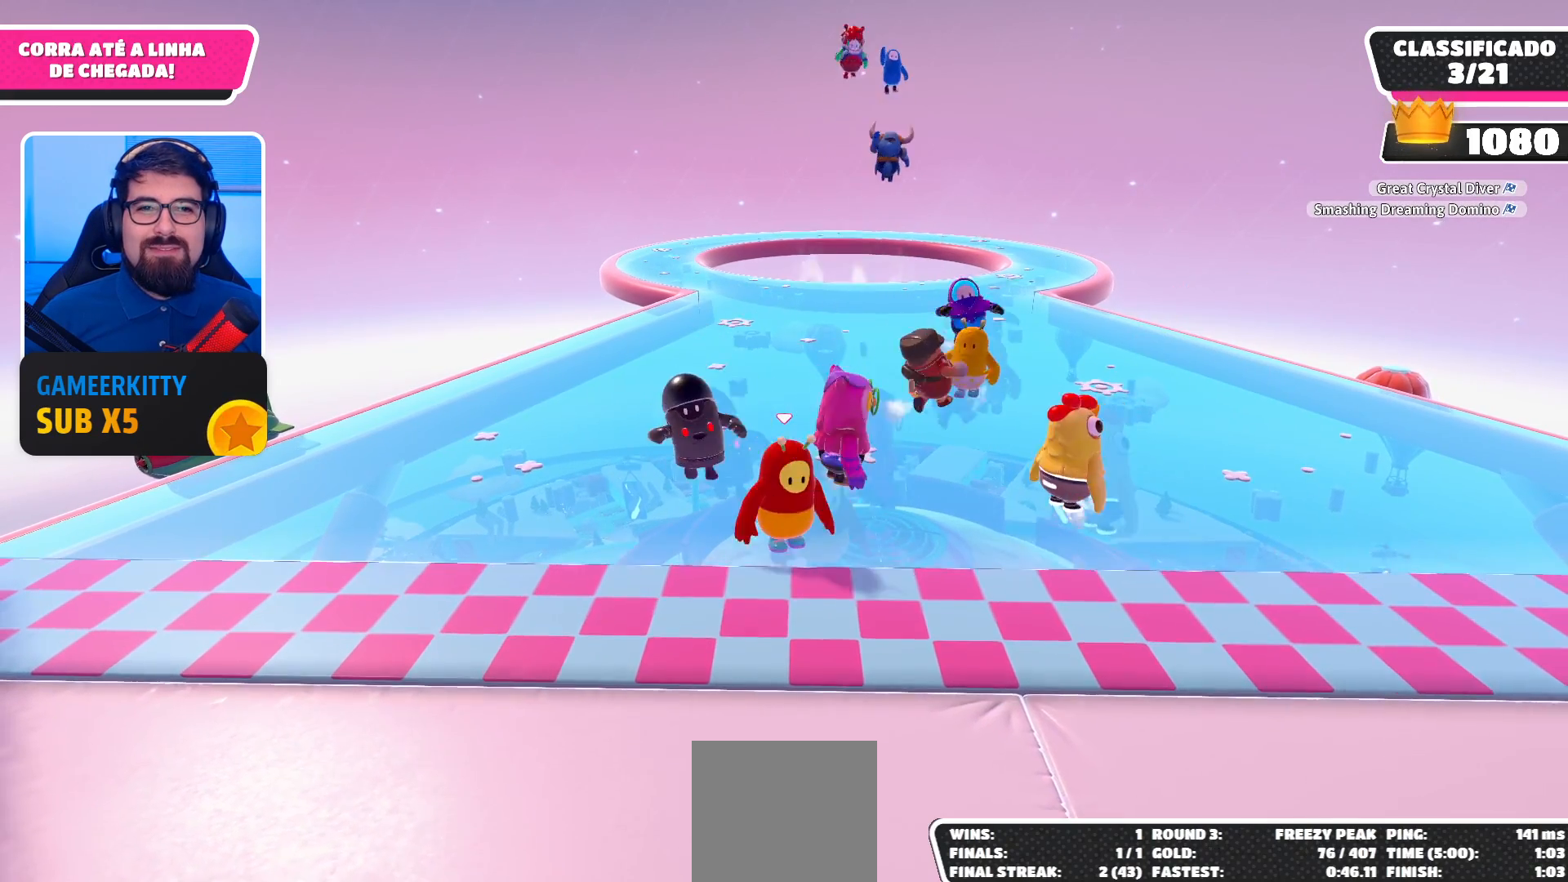
{"buttons": [], "left_stick": "down", "right_stick": "center", "events": [[200, "X", "down"], [433, "X", "up"]]}
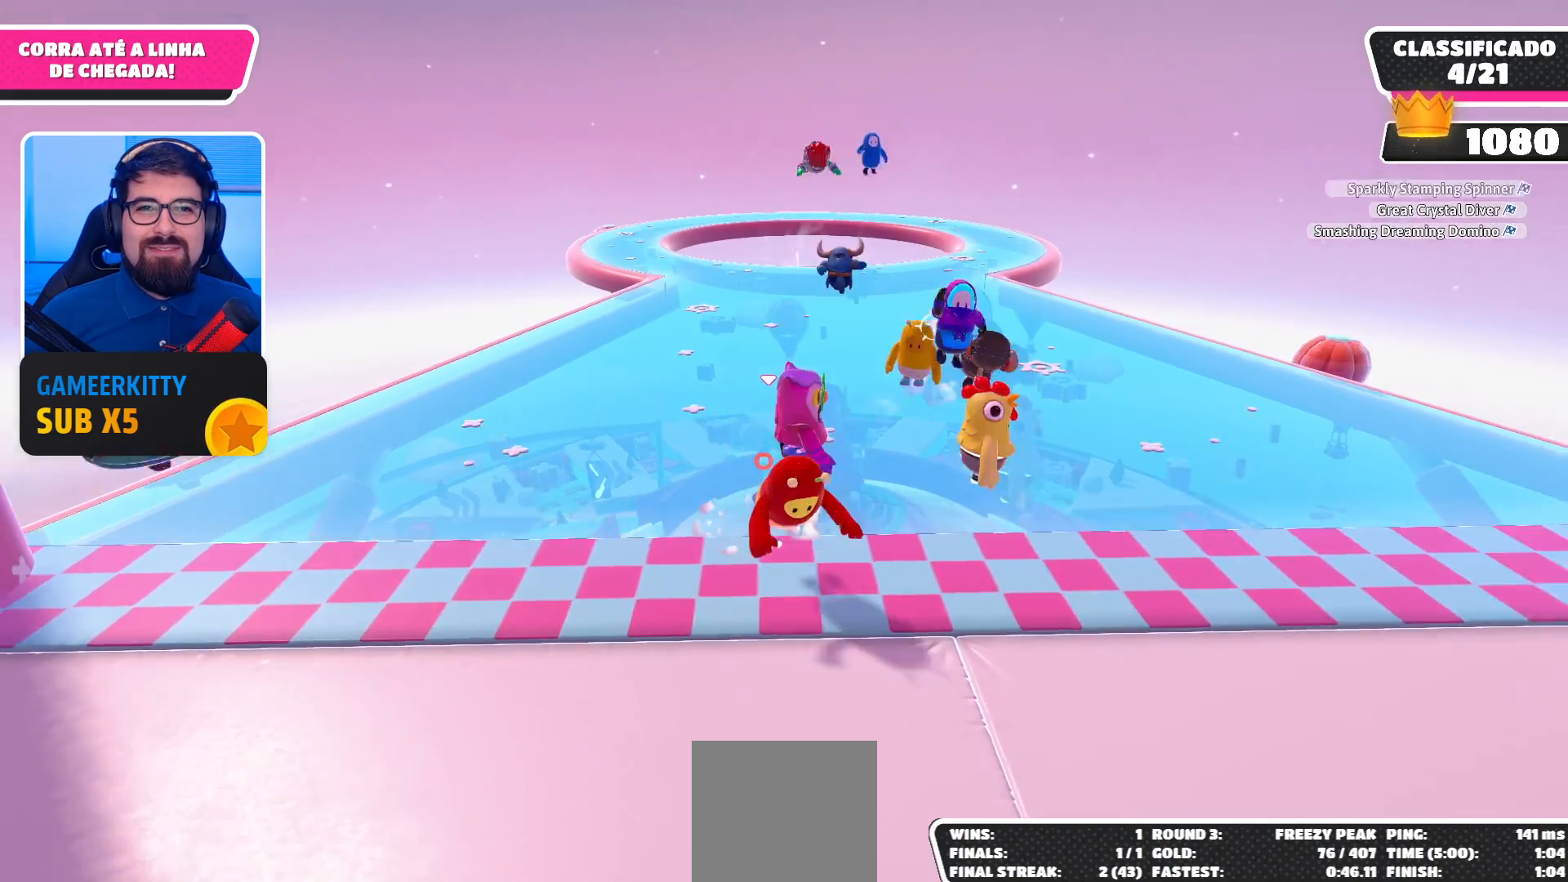
{"buttons": [], "left_stick": "center", "right_stick": "center", "events": [[200, "left_stick", "center"]]}